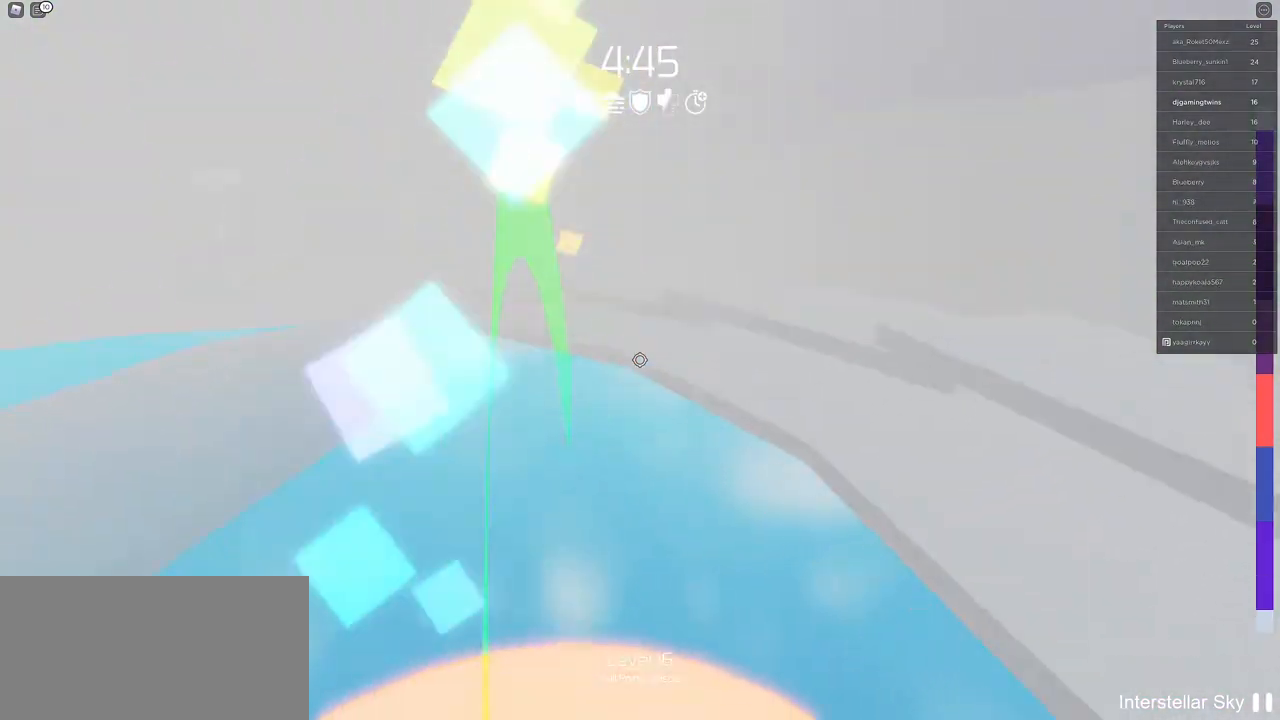
Gameplay with keyboard and mouse; each line is a JSON object with the keys and mouse buttons held at the frame after it. "events" lists presses ("down") and releases ("up") of "a", "ctrl", "d", "e", "q", "s", "shift", "space", "w", "mouse_left", "mouse_wheel", "mouse_right", "mouse_mb4" and "mouse_mb5" between this image and that frame as [ms after this image, input, new state], when the widget could be followed in between. "mouse_left", "mouse_wheel", "mouse_right", "mouse_mb4", "mouse_mb5" = the "left", "wheel", "right", "mb4", "mb5" buttons of the "mouse" list. No other keys are recorded. "wheel" means that the mouse wheel is clicked or scrolled. Mouse movement is not recorded.
{"keys": ["w"], "mouse": [], "events": [[267, "space", "down"], [367, "space", "up"]]}
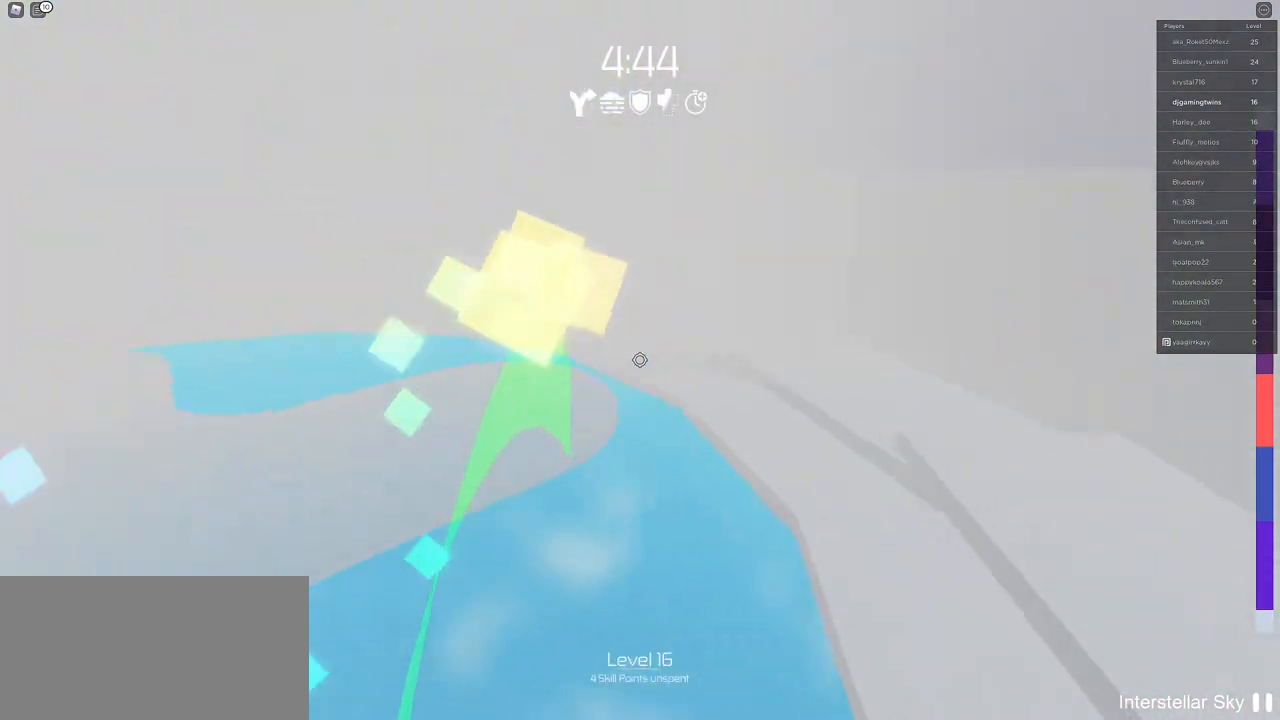
{"keys": ["space", "w"], "mouse": [], "events": [[433, "space", "down"]]}
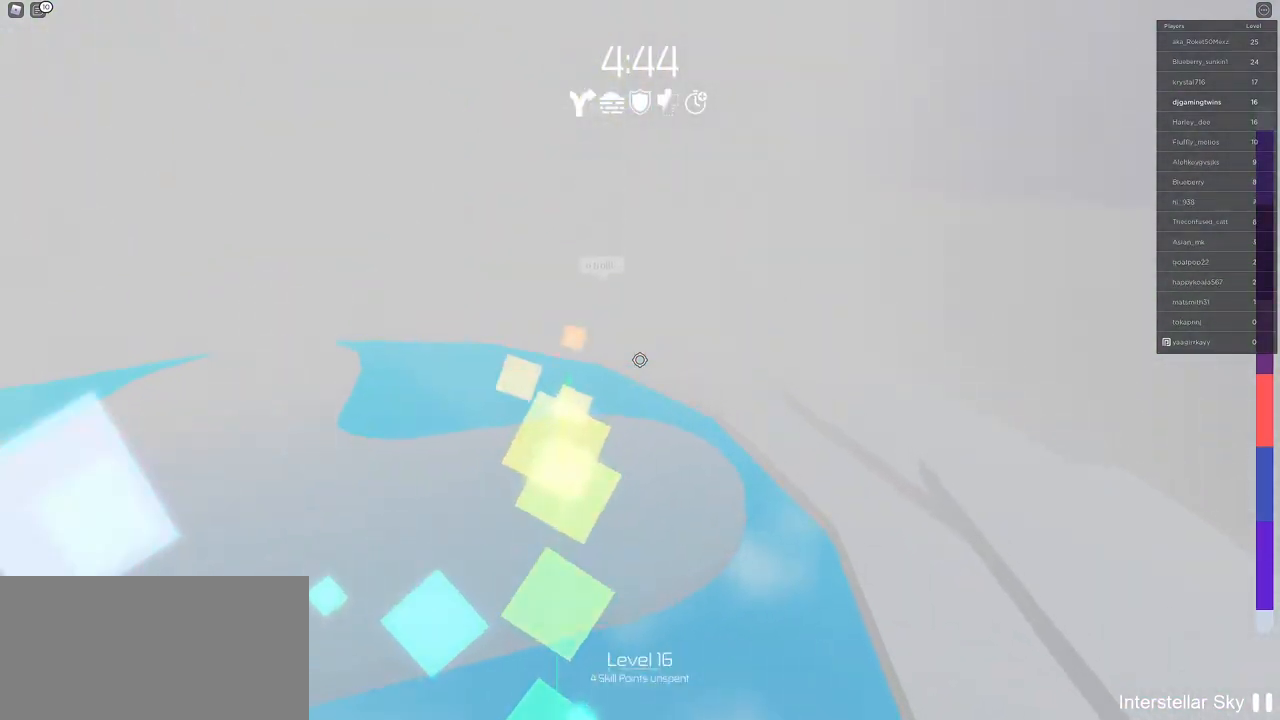
{"keys": ["w"], "mouse": [], "events": [[33, "space", "up"]]}
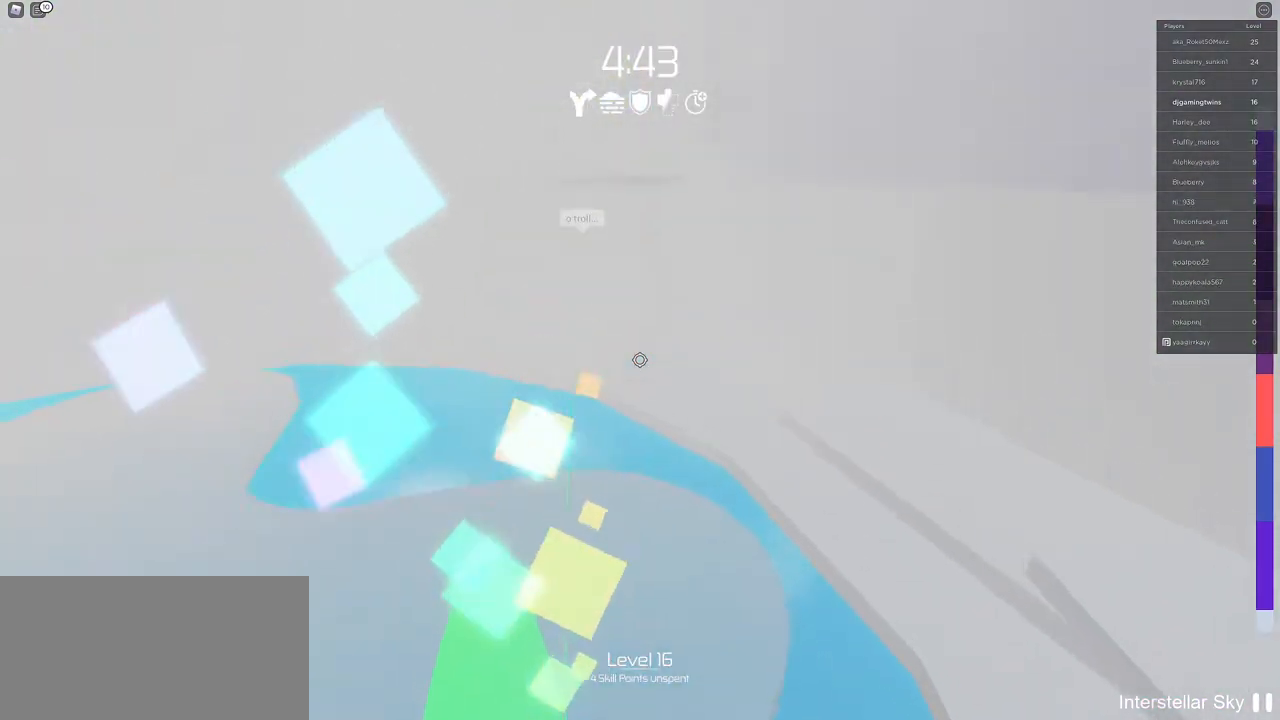
{"keys": ["w"], "mouse": [], "events": [[133, "space", "down"], [283, "space", "up"]]}
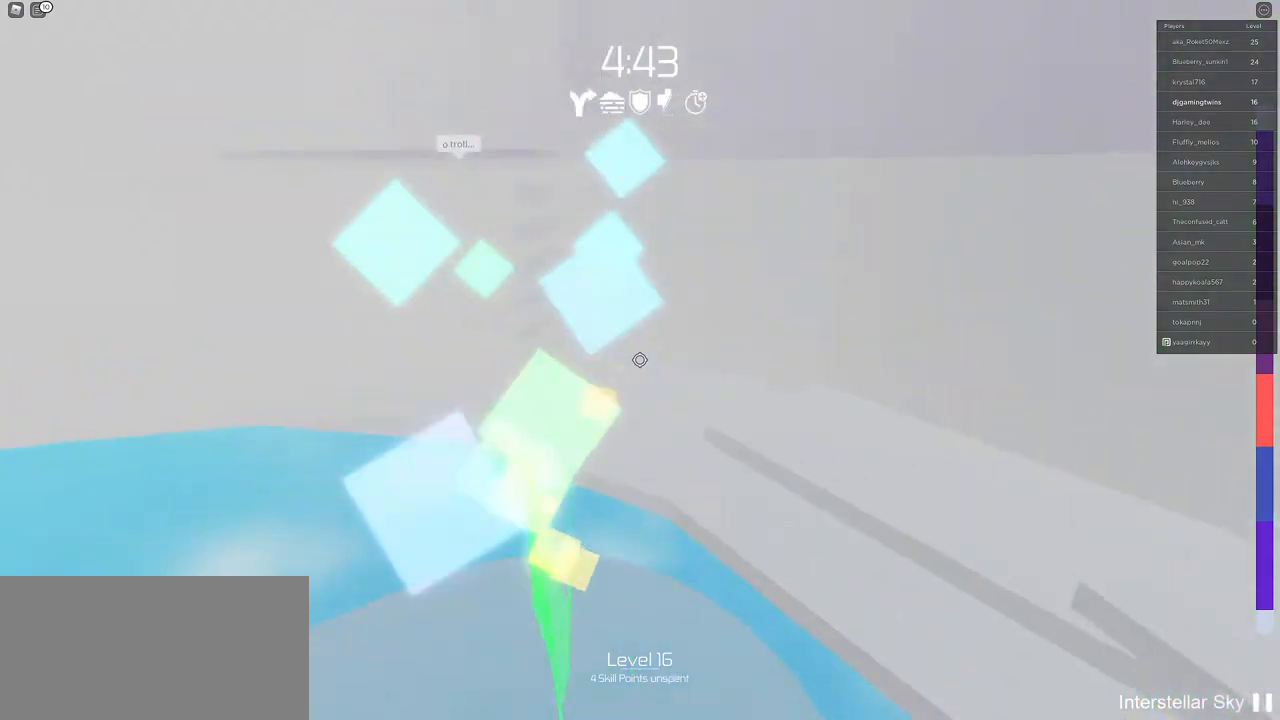
{"keys": ["w"], "mouse": [], "events": []}
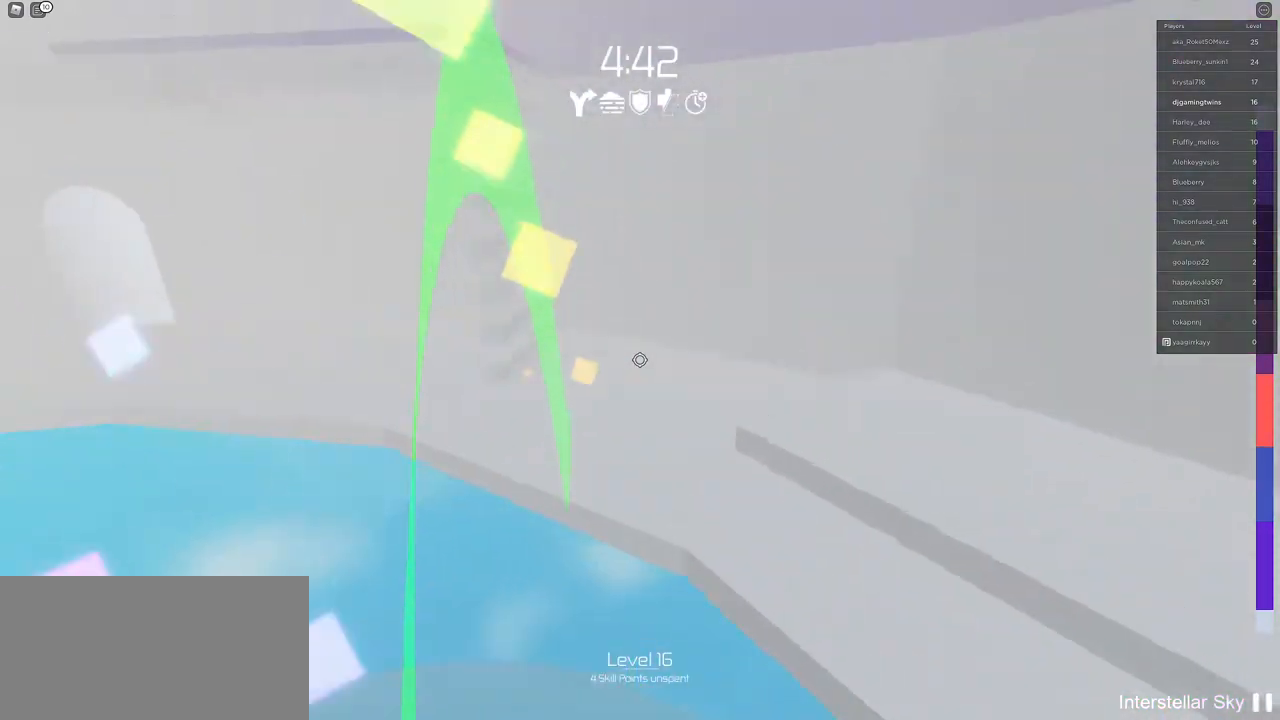
{"keys": ["d", "w"], "mouse": [], "events": [[67, "d", "down"]]}
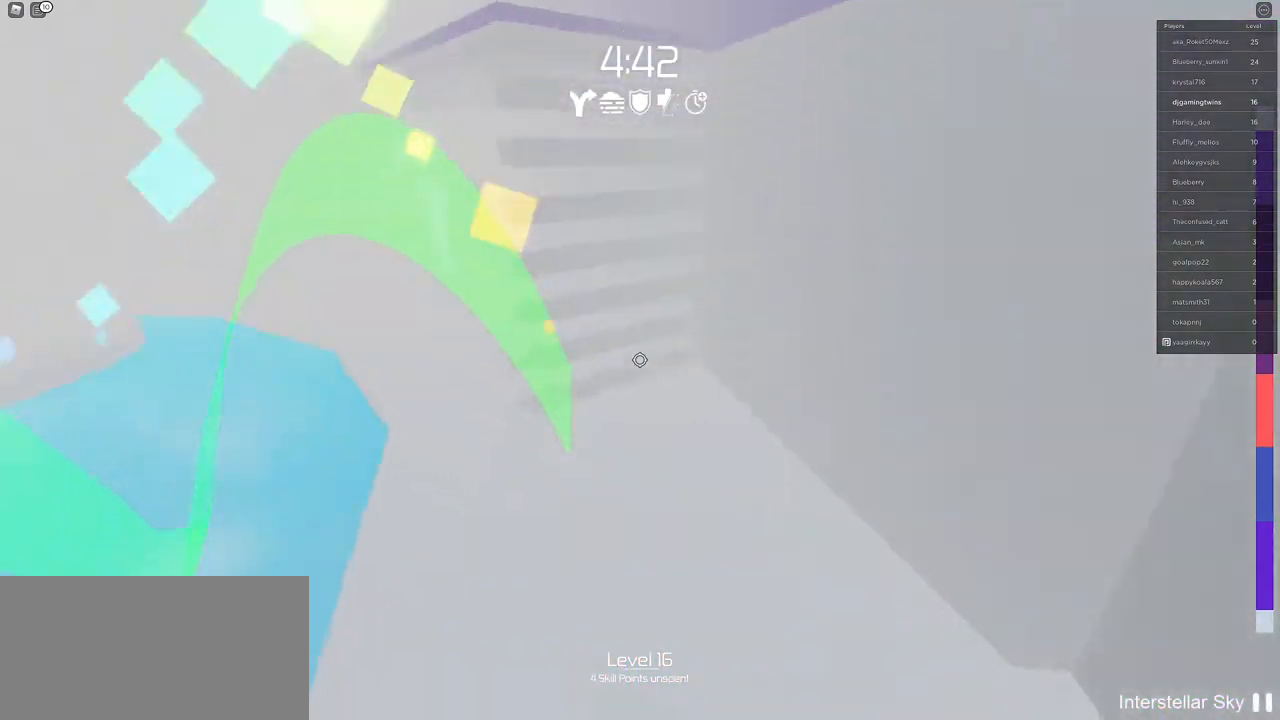
{"keys": ["w"], "mouse": [], "events": [[200, "d", "up"]]}
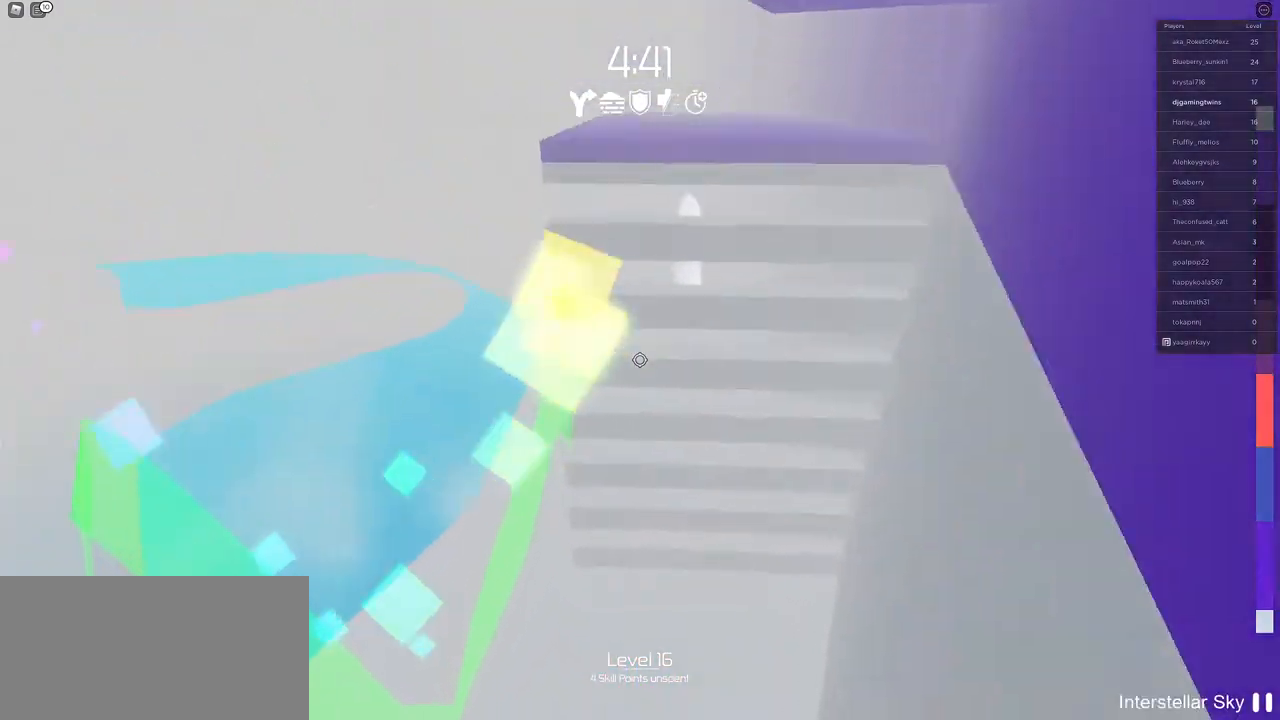
{"keys": ["w"], "mouse": [], "events": []}
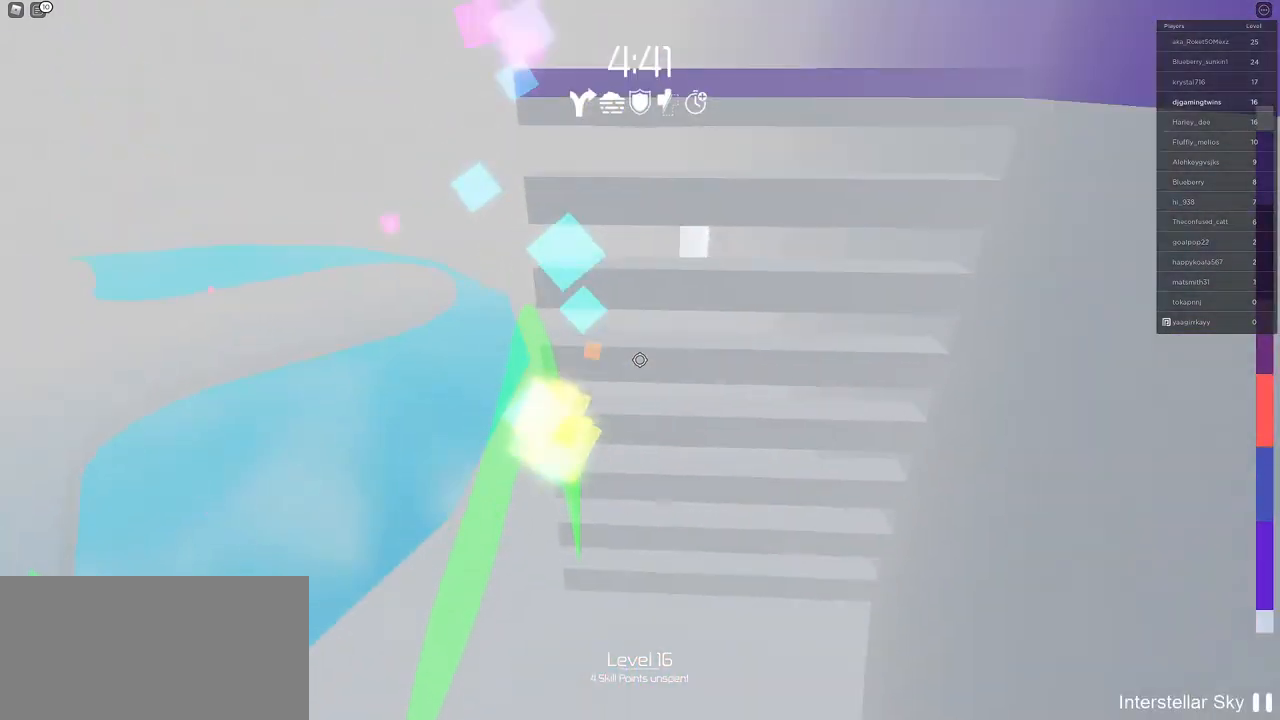
{"keys": ["w"], "mouse": [], "events": []}
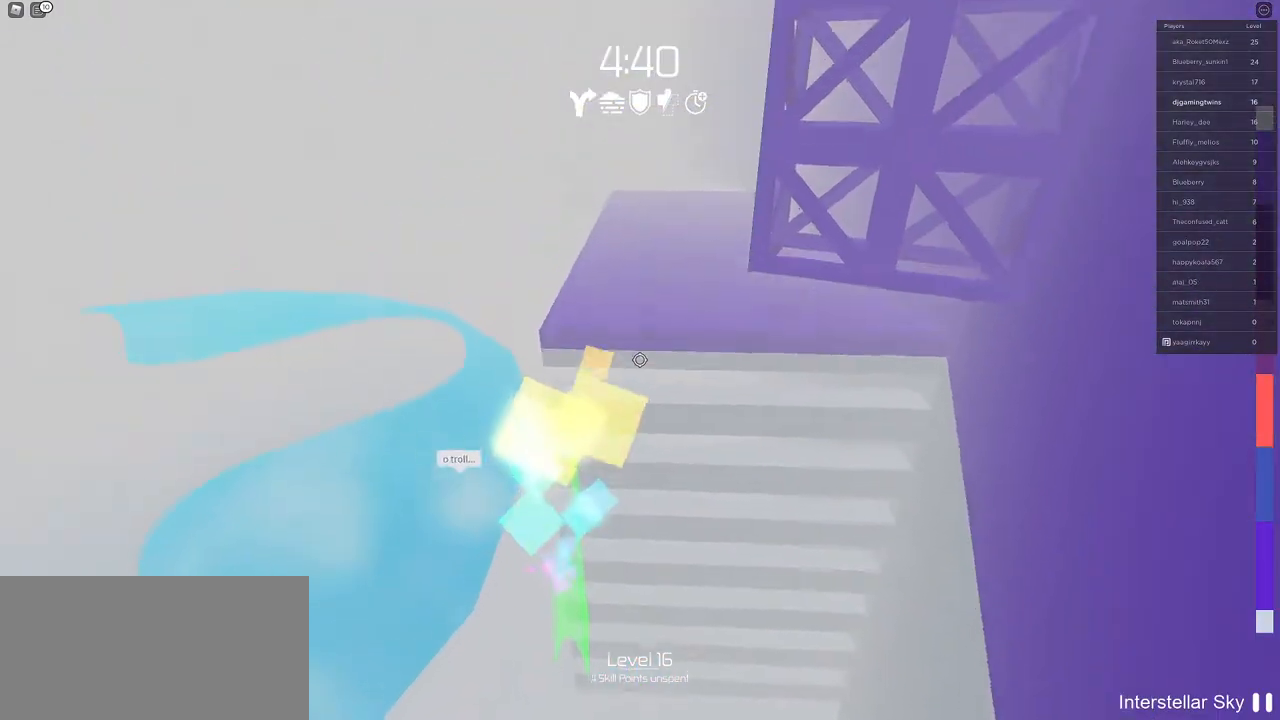
{"keys": ["w"], "mouse": [], "events": []}
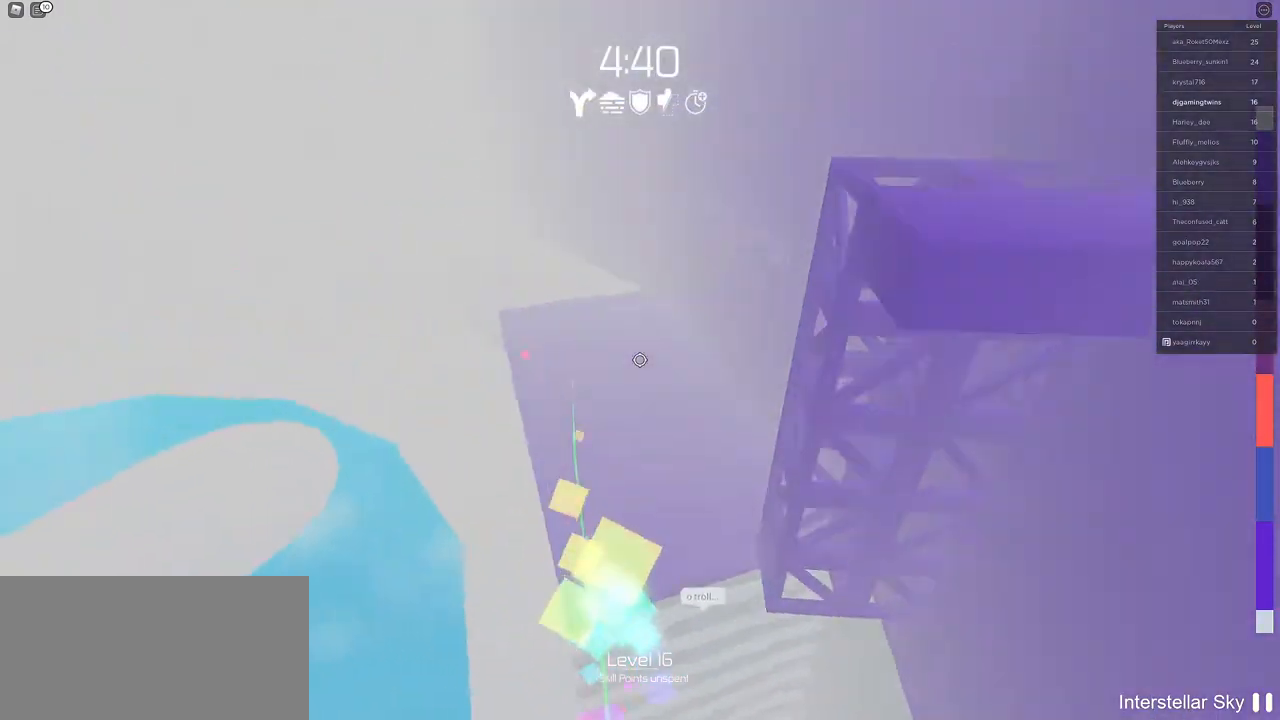
{"keys": ["w"], "mouse": [], "events": [[67, "a", "down"], [417, "a", "up"]]}
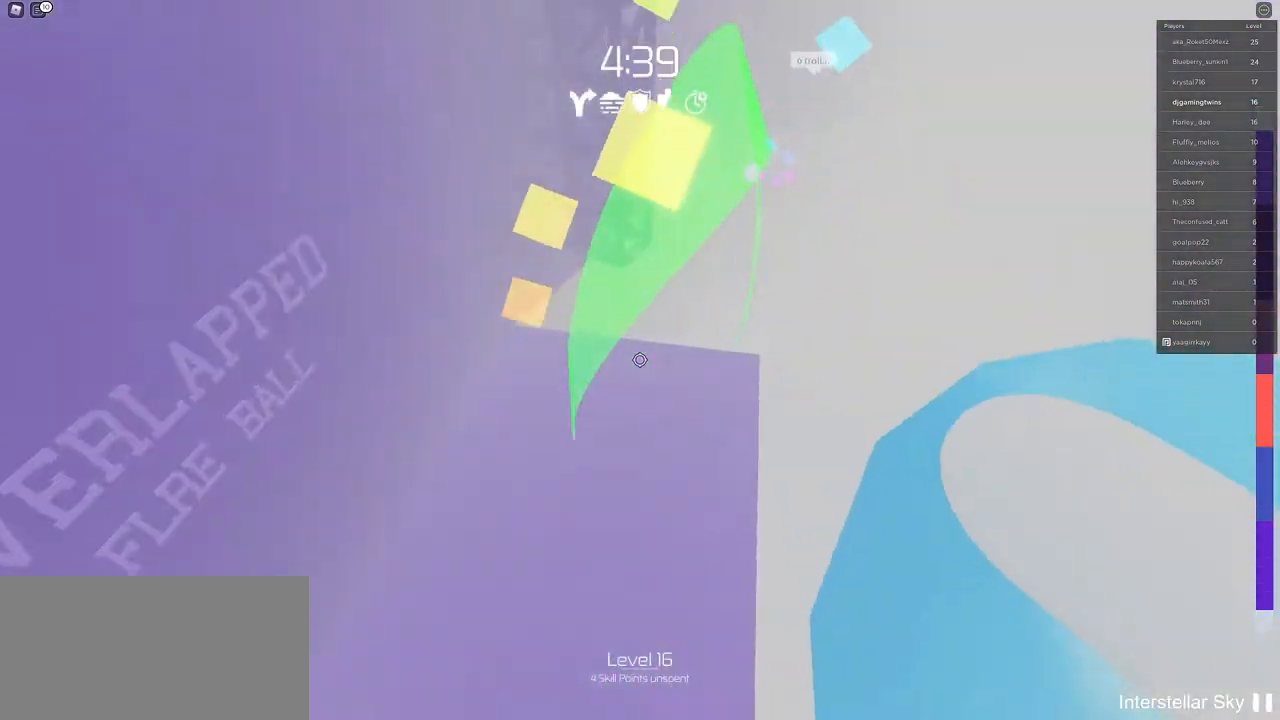
{"keys": ["w"], "mouse": [], "events": [[167, "a", "down"], [217, "a", "up"]]}
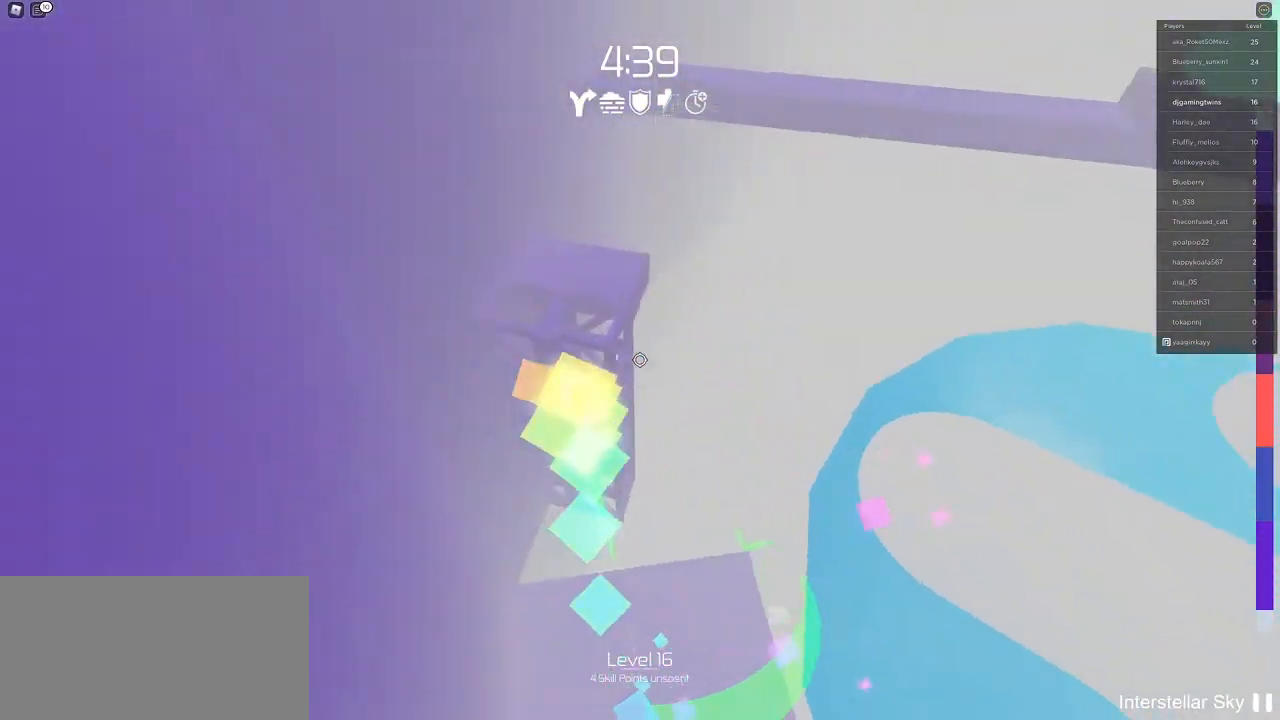
{"keys": ["w"], "mouse": [], "events": []}
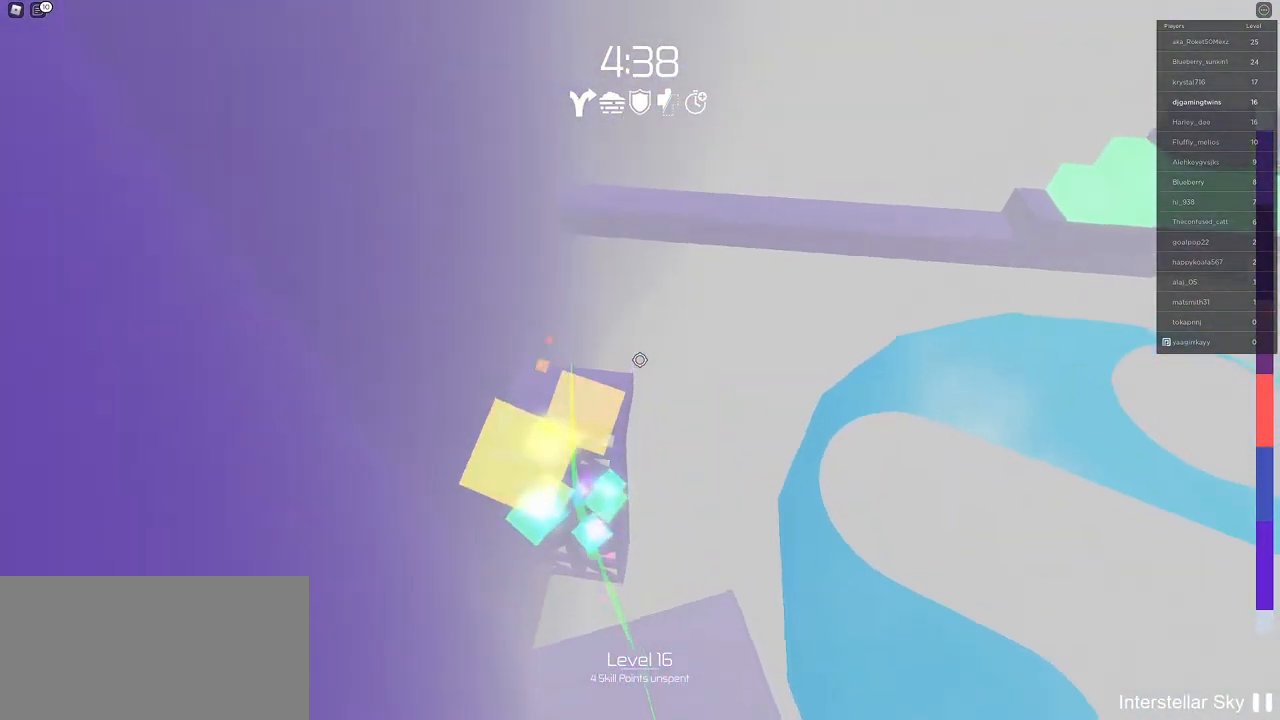
{"keys": ["w"], "mouse": [], "events": [[283, "space", "down"], [333, "space", "up"]]}
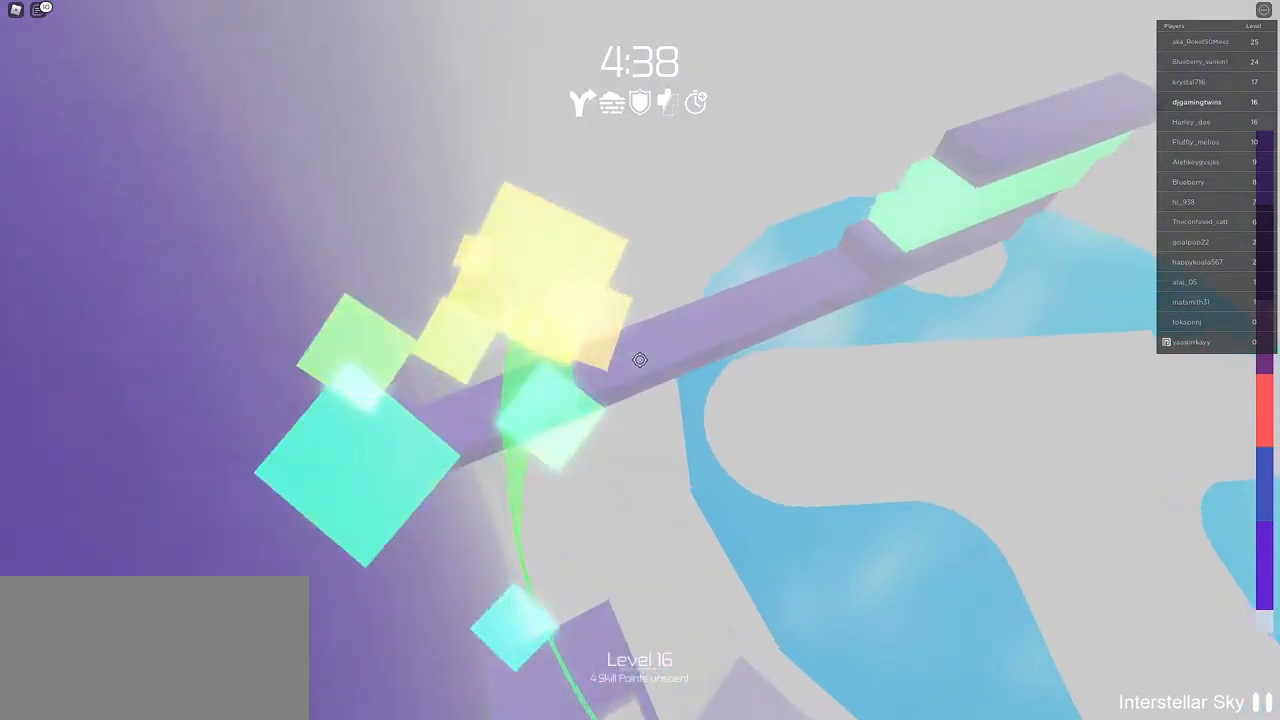
{"keys": ["w"], "mouse": [], "events": []}
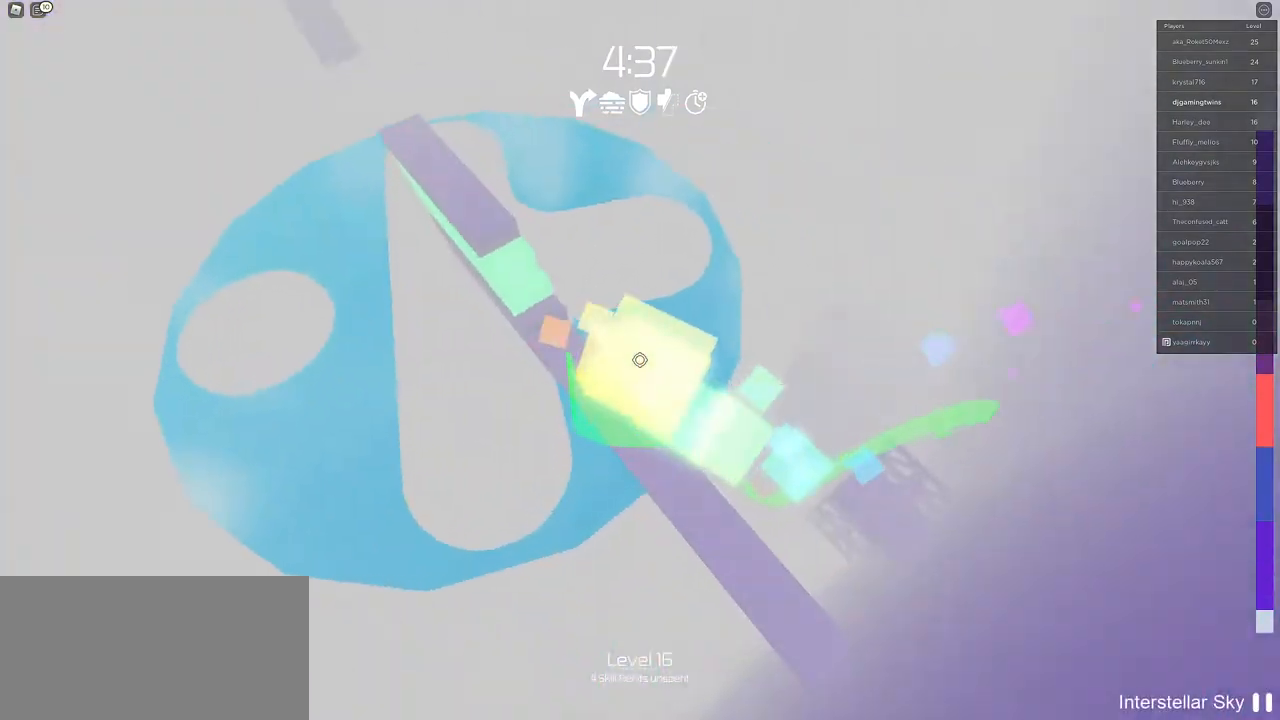
{"keys": ["w"], "mouse": [], "events": []}
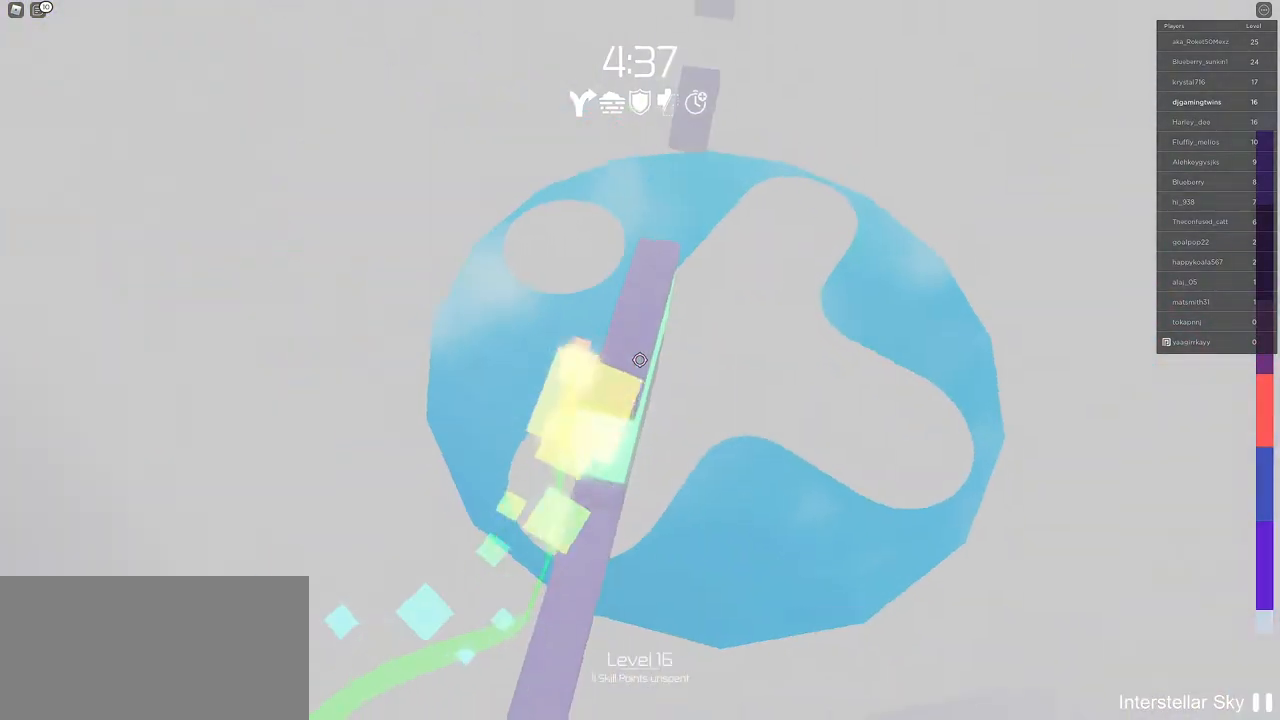
{"keys": ["w"], "mouse": [], "events": []}
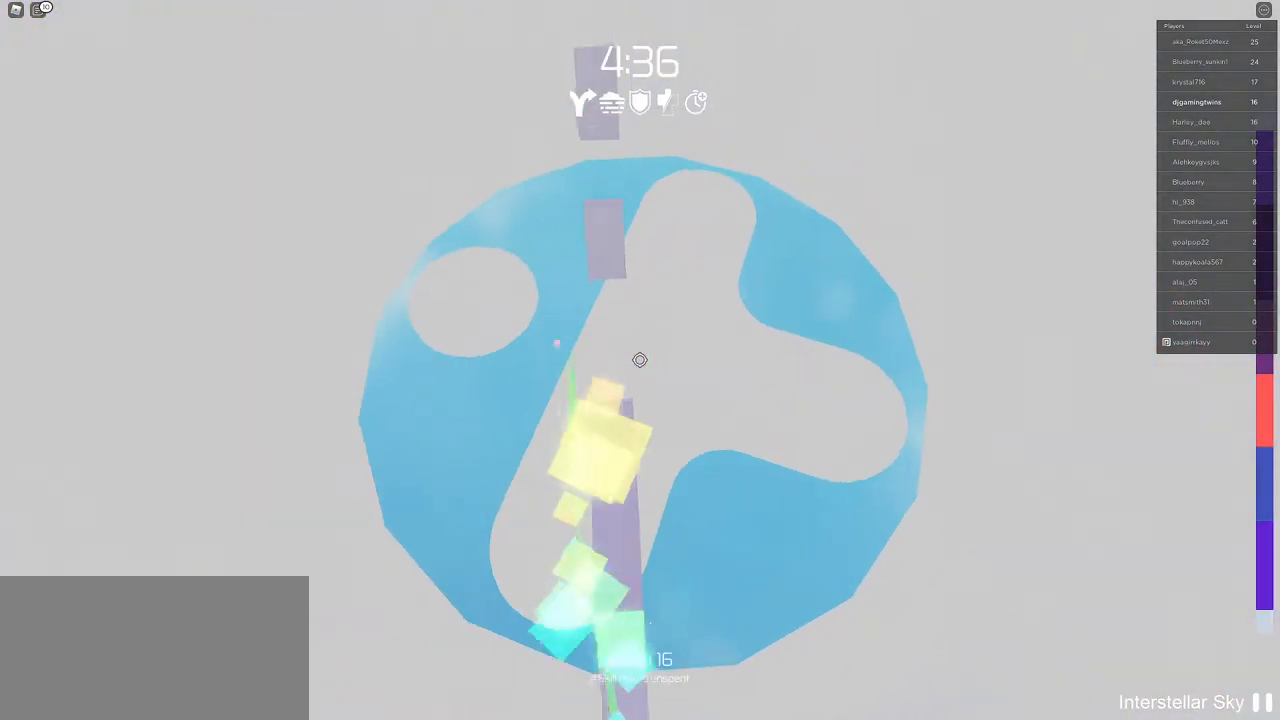
{"keys": [], "mouse": [], "events": [[67, "w", "up"]]}
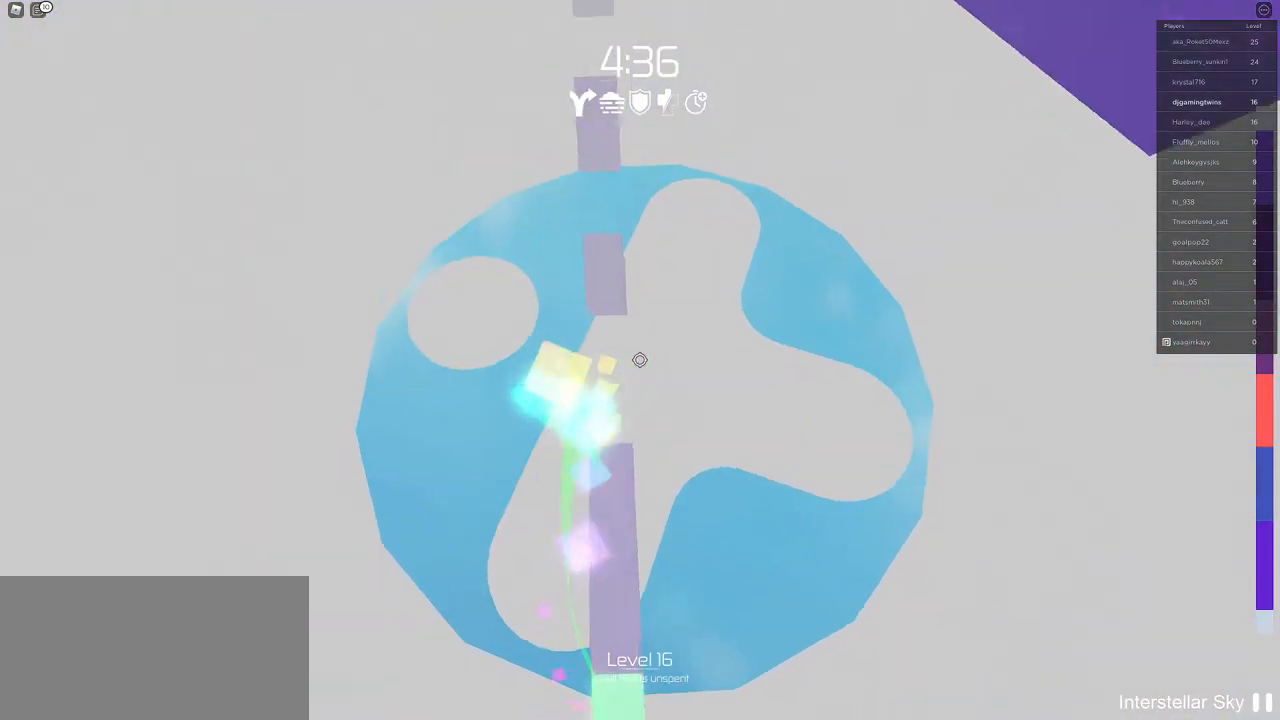
{"keys": ["w"], "mouse": [], "events": [[317, "w", "down"]]}
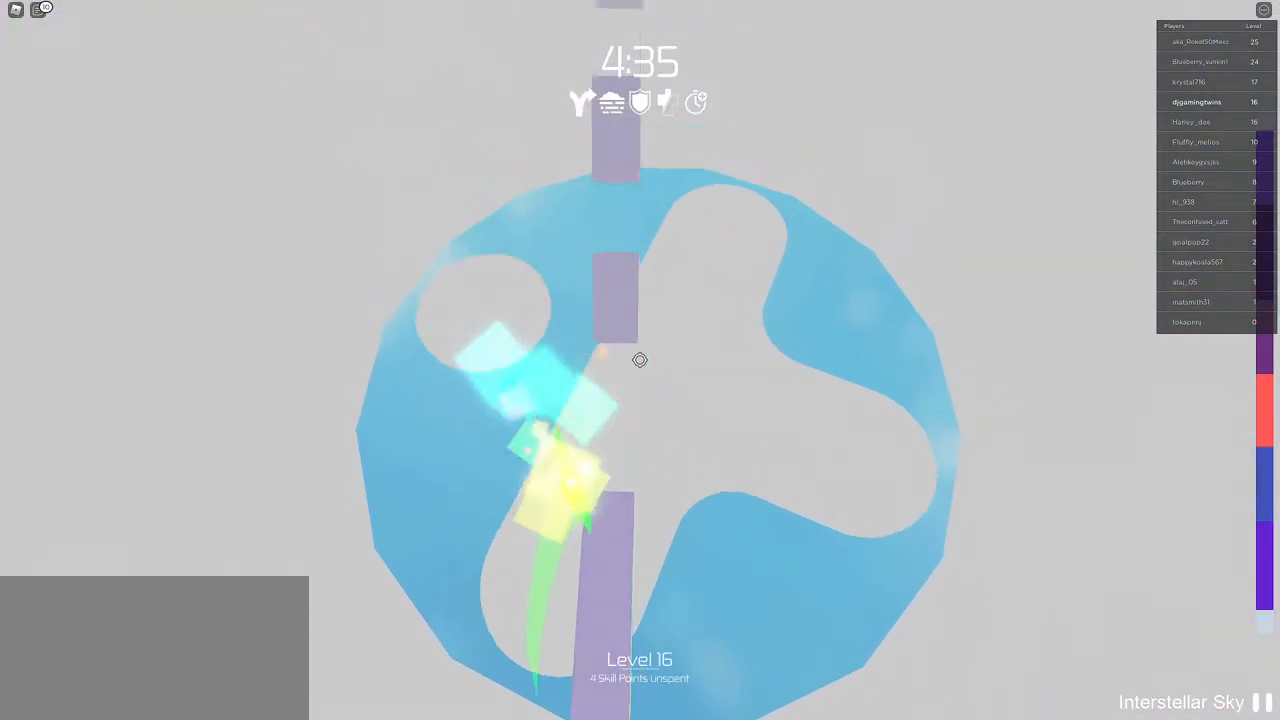
{"keys": ["w"], "mouse": [], "events": []}
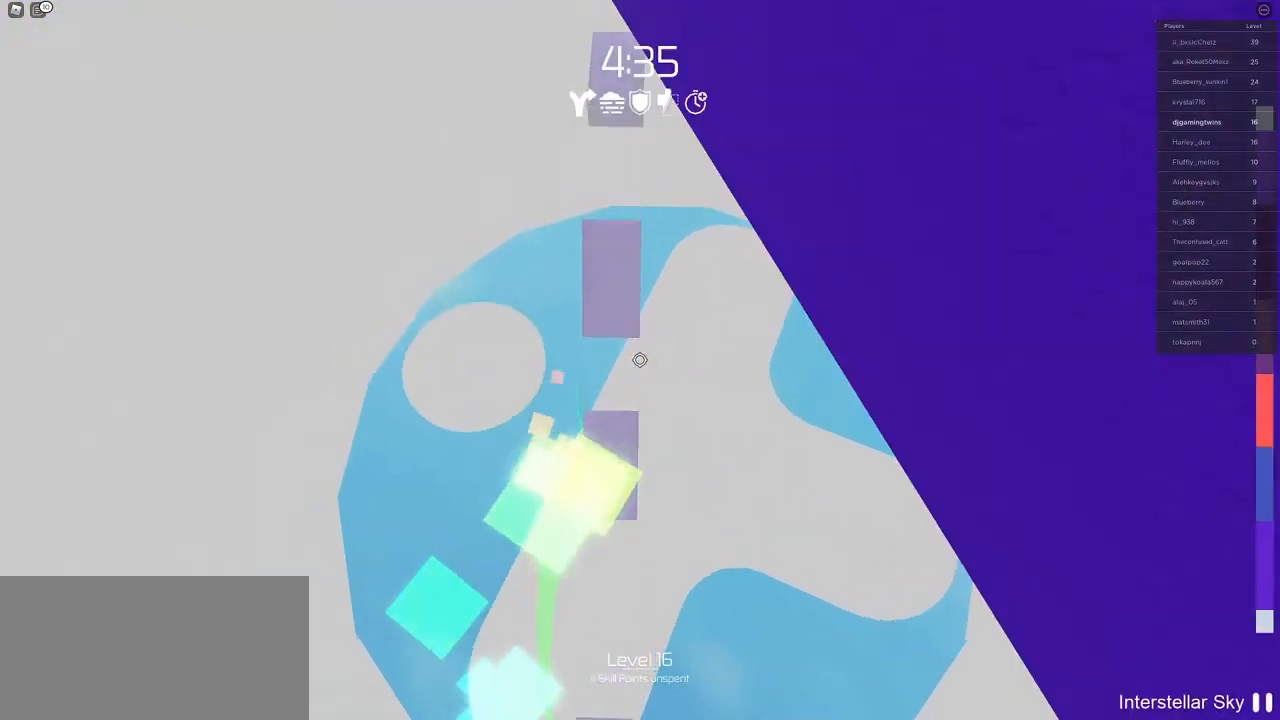
{"keys": ["w"], "mouse": [], "events": [[217, "w", "up"], [333, "w", "down"]]}